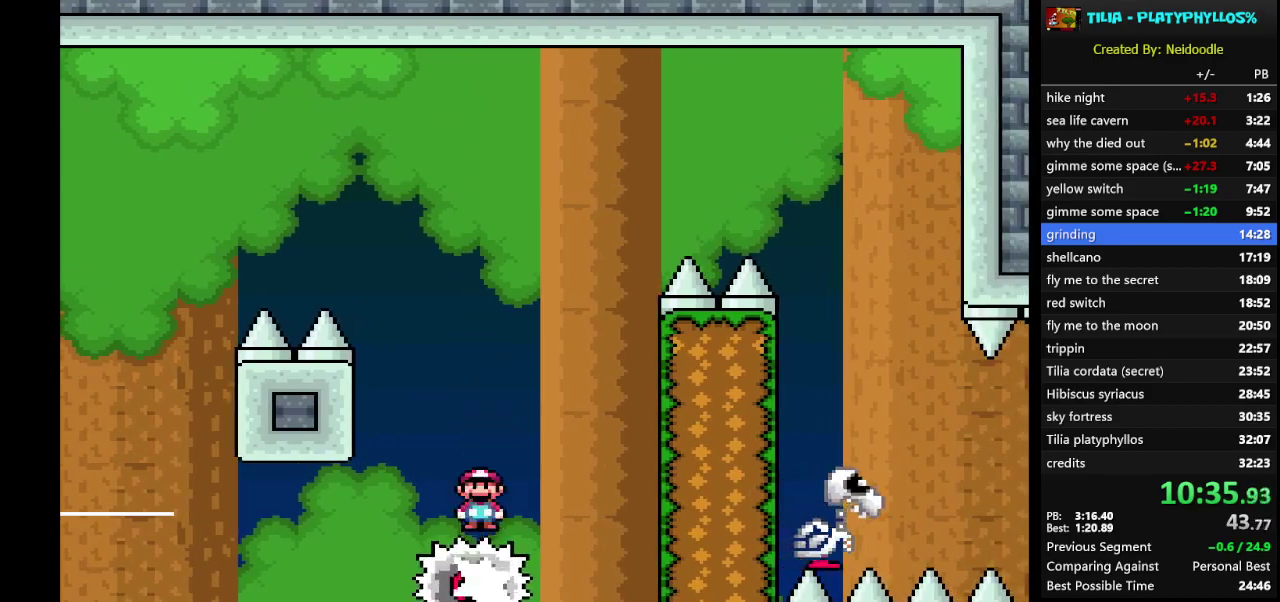
Gameplay with a controller (Nintendo layout); each line is a JSON object with the inputs held at the frame after it. "events" lists button and stick changes between this image and that frame as [ms after this image, input, new state], when the widget could be followed in between. Not read: L3 R3.
{"buttons": ["A", "X", "DPAD_RIGHT"], "events": [[100, "A", "up"], [250, "DPAD_RIGHT", "down"], [317, "A", "down"]]}
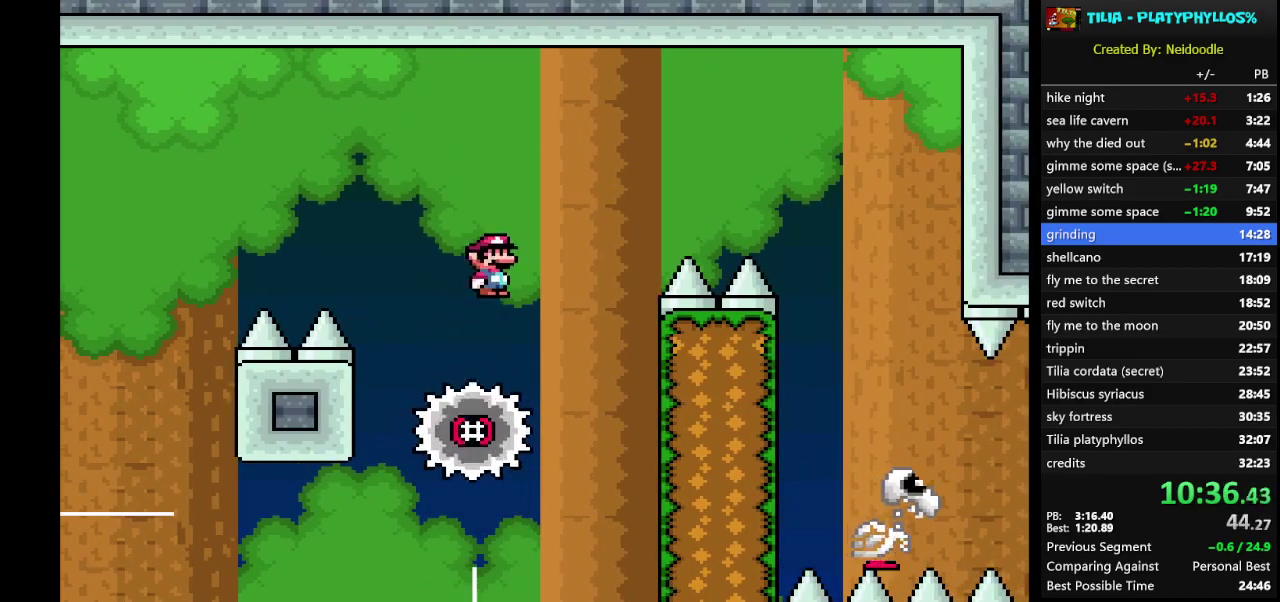
{"buttons": ["A", "X", "DPAD_RIGHT"], "events": []}
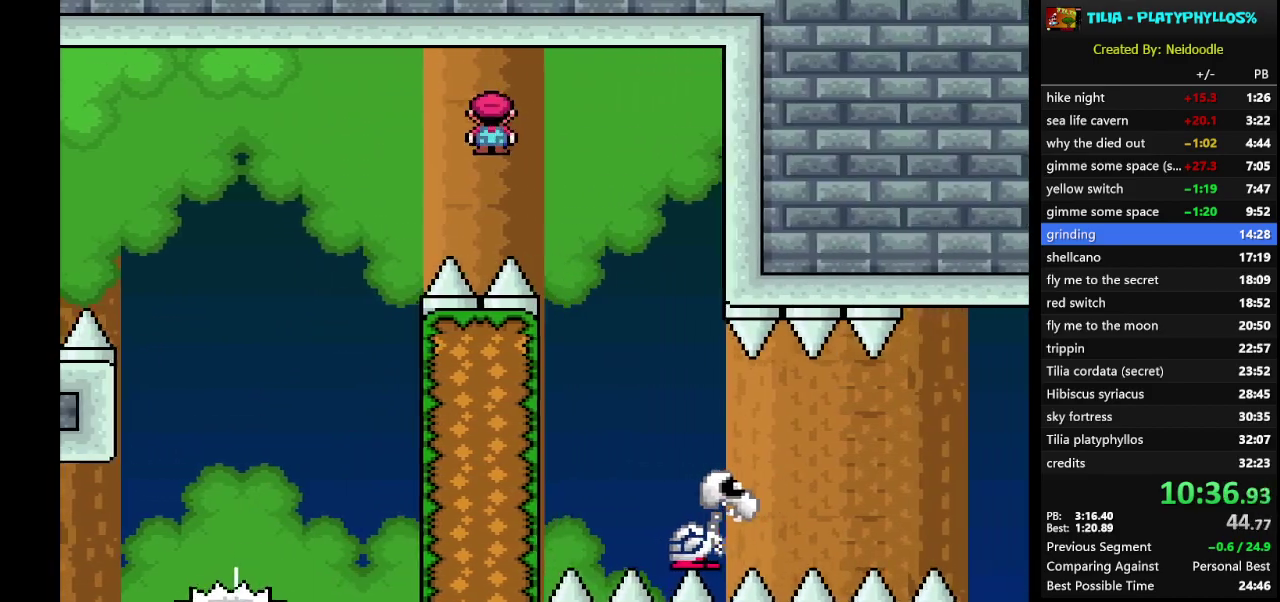
{"buttons": ["X", "DPAD_RIGHT"], "events": [[100, "A", "up"]]}
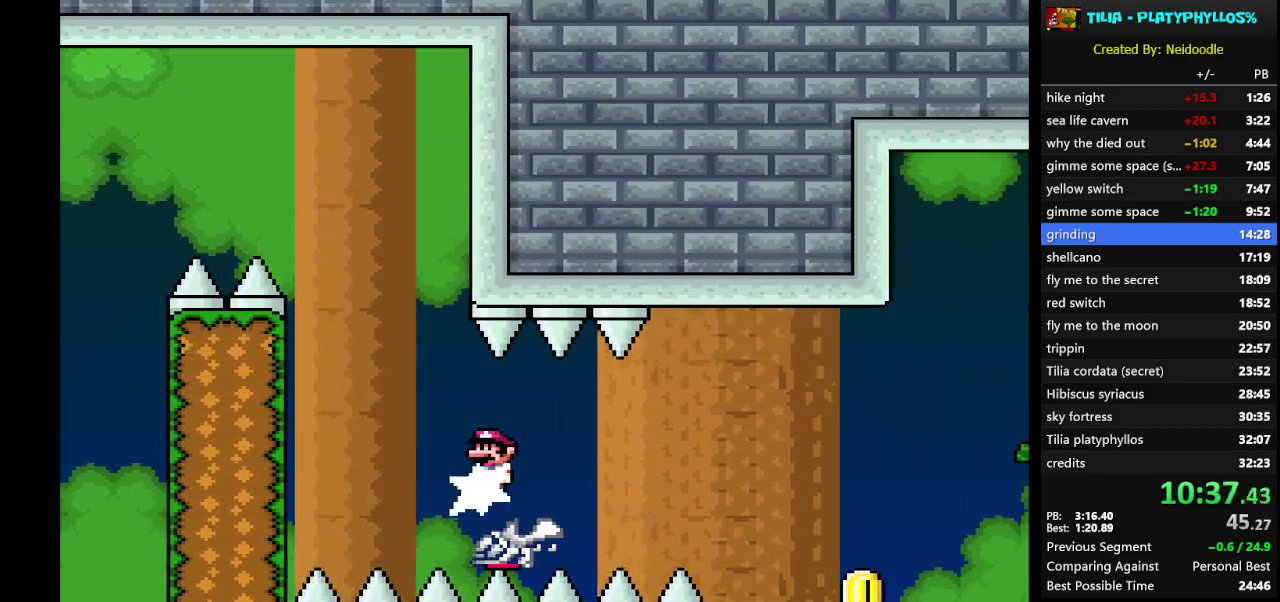
{"buttons": ["Y", "DPAD_RIGHT"], "events": [[33, "A", "down"], [317, "A", "up"], [383, "X", "up"], [417, "Y", "down"]]}
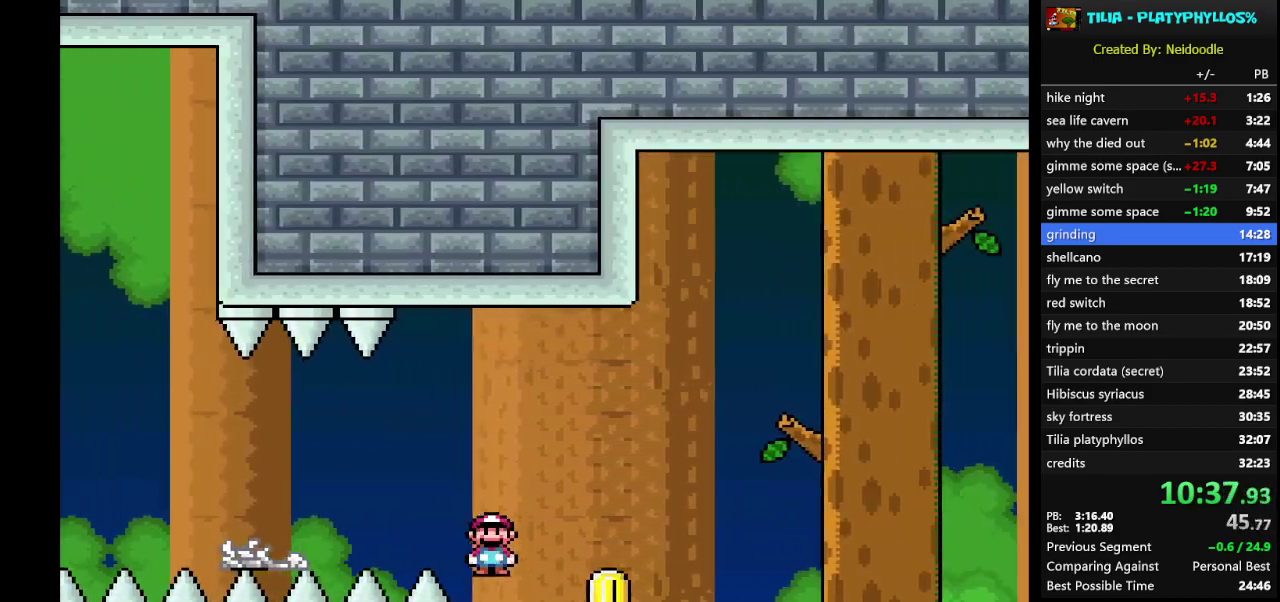
{"buttons": ["Y", "DPAD_RIGHT"], "events": [[200, "B", "down"], [450, "B", "up"]]}
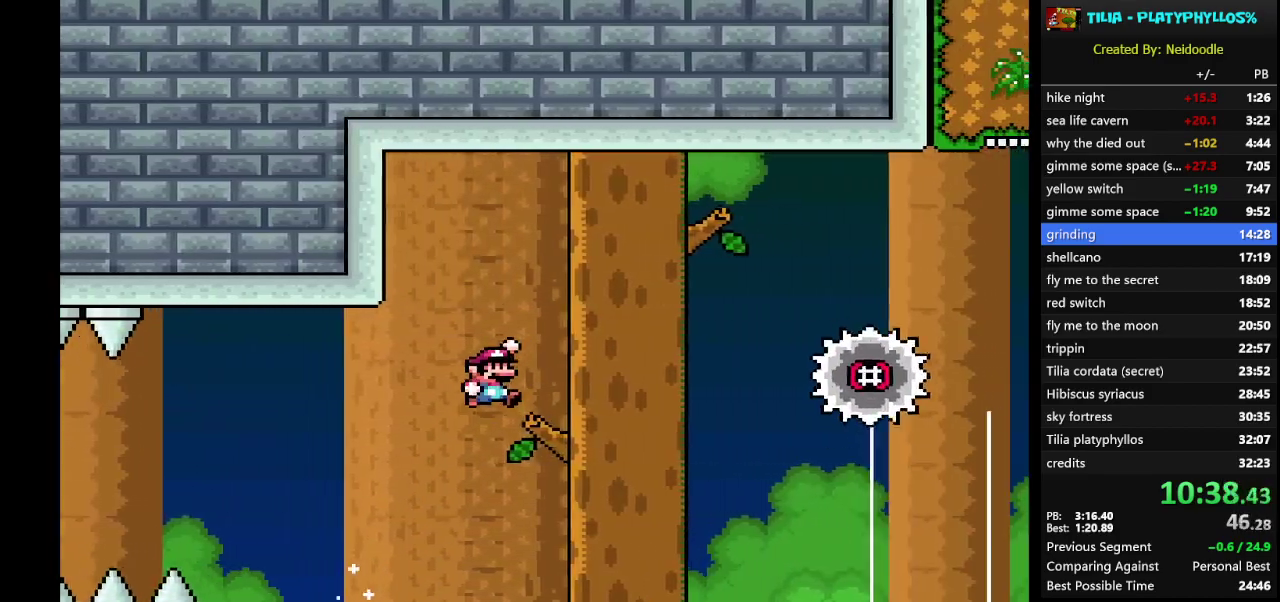
{"buttons": ["B", "Y", "DPAD_RIGHT"], "events": [[100, "B", "down"], [183, "DPAD_RIGHT", "up"], [283, "DPAD_LEFT", "down"], [383, "DPAD_LEFT", "up"], [417, "DPAD_RIGHT", "down"]]}
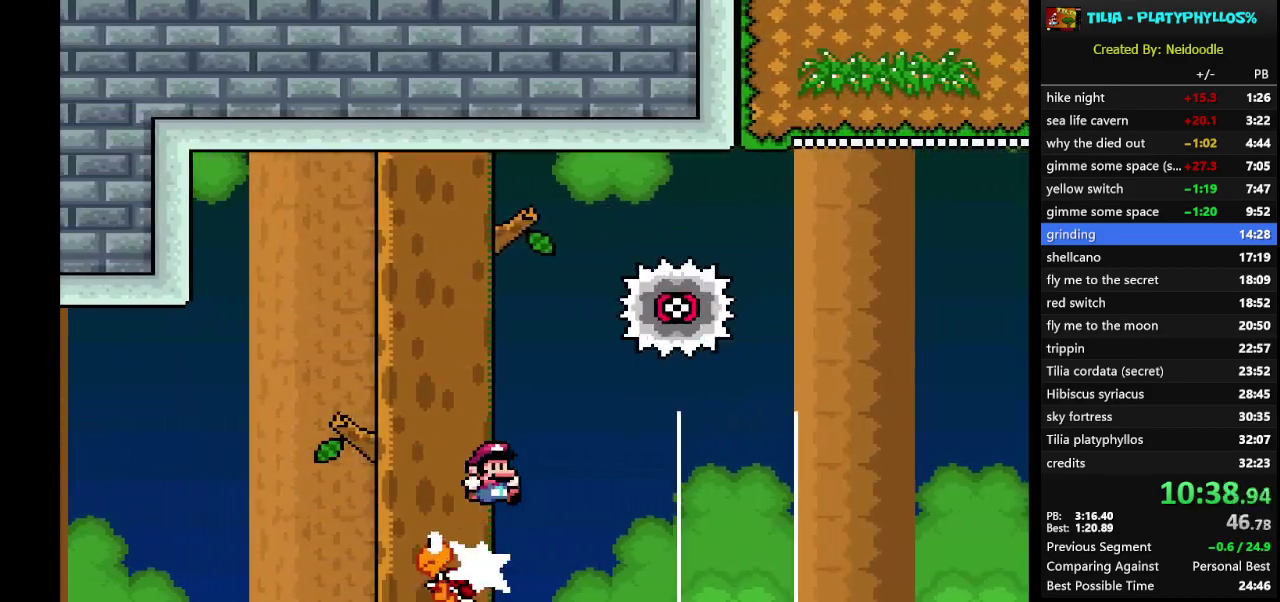
{"buttons": ["X", "DPAD_RIGHT"], "events": [[383, "B", "up"], [383, "Y", "up"], [417, "X", "down"]]}
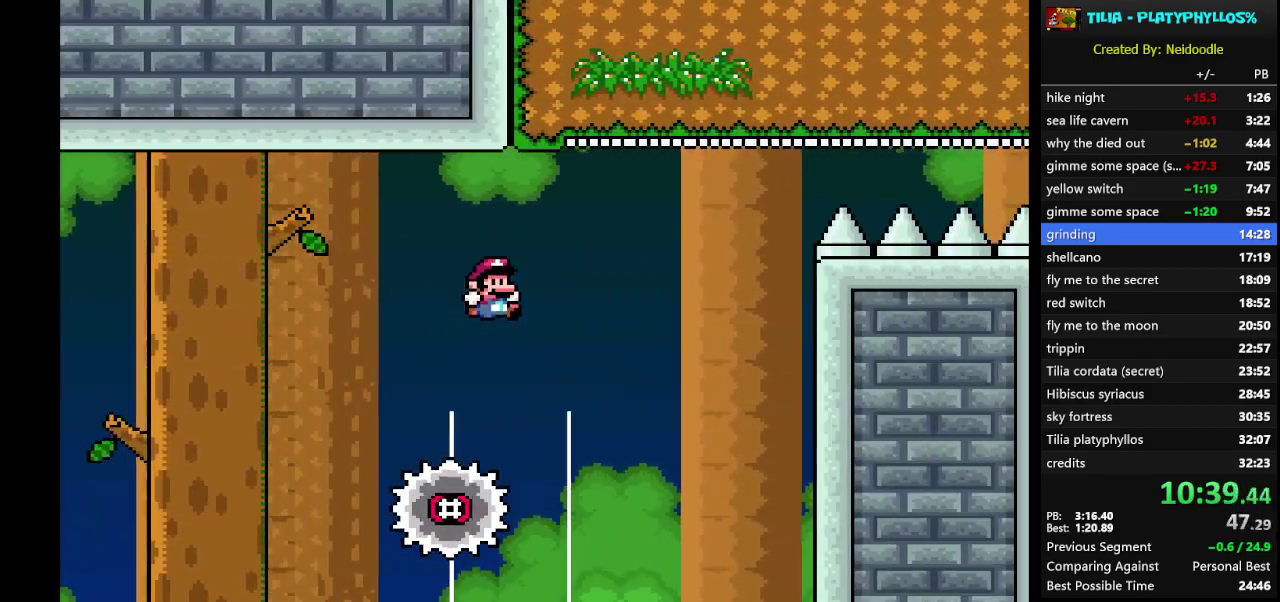
{"buttons": ["A", "X", "DPAD_LEFT"], "events": [[250, "DPAD_RIGHT", "up"], [383, "DPAD_LEFT", "down"], [500, "A", "down"]]}
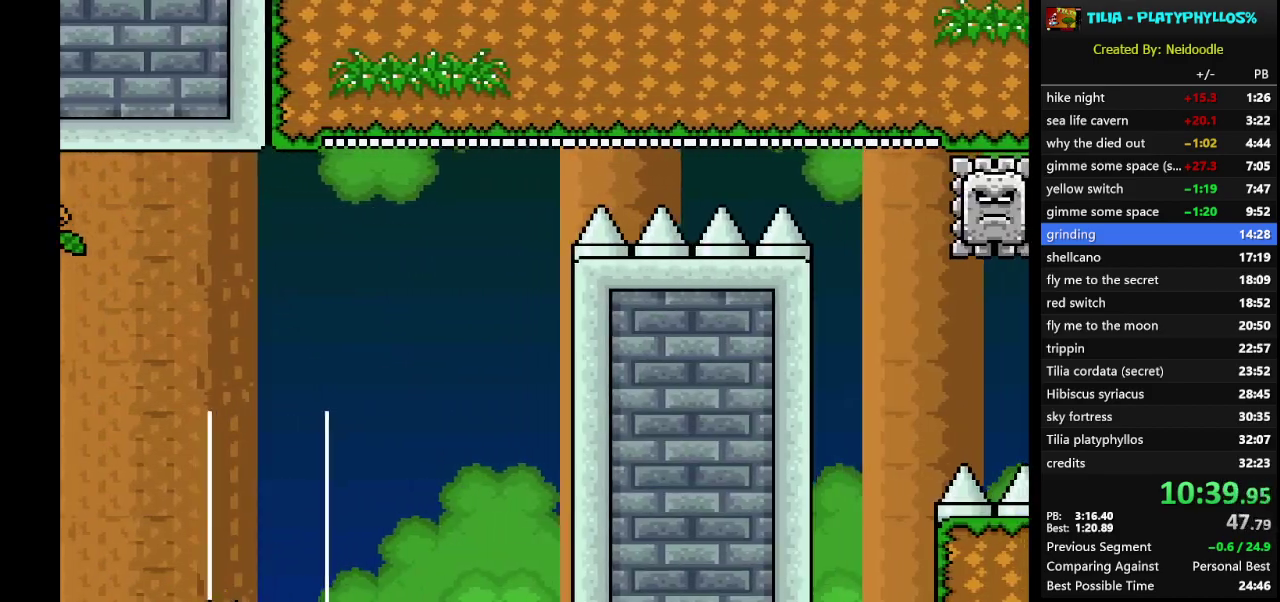
{"buttons": ["A", "X"], "events": [[383, "A", "up"], [433, "DPAD_LEFT", "up"], [467, "A", "down"]]}
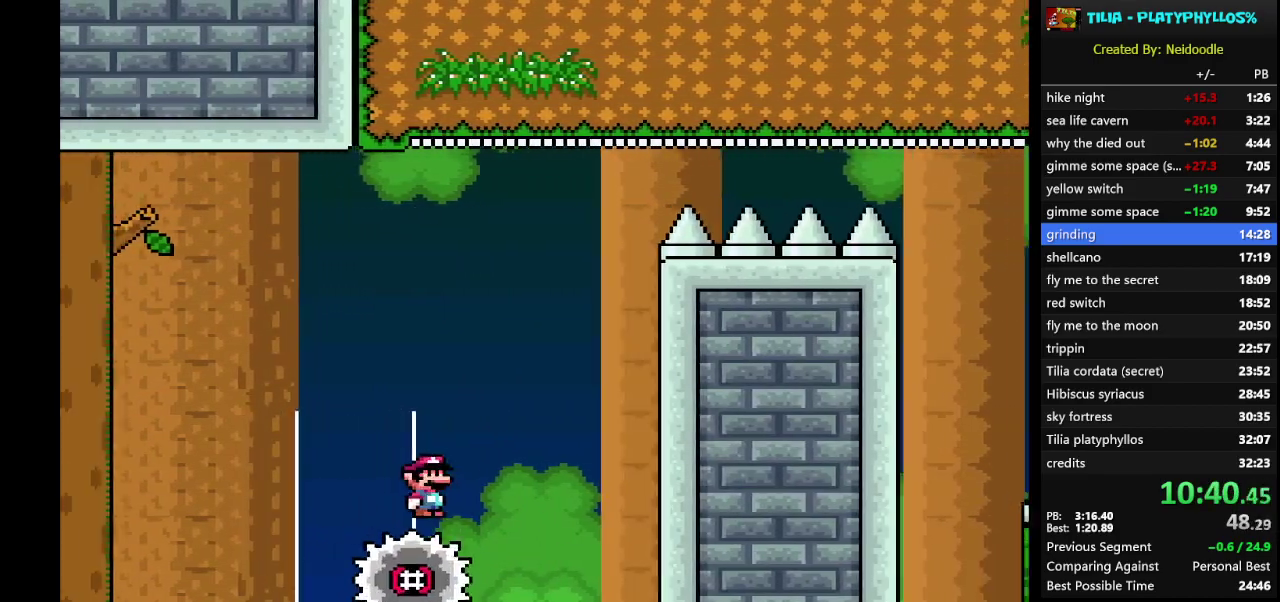
{"buttons": ["A", "X", "DPAD_RIGHT"], "events": [[33, "DPAD_RIGHT", "down"], [183, "DPAD_RIGHT", "up"], [217, "A", "up"], [450, "DPAD_RIGHT", "down"], [483, "A", "down"]]}
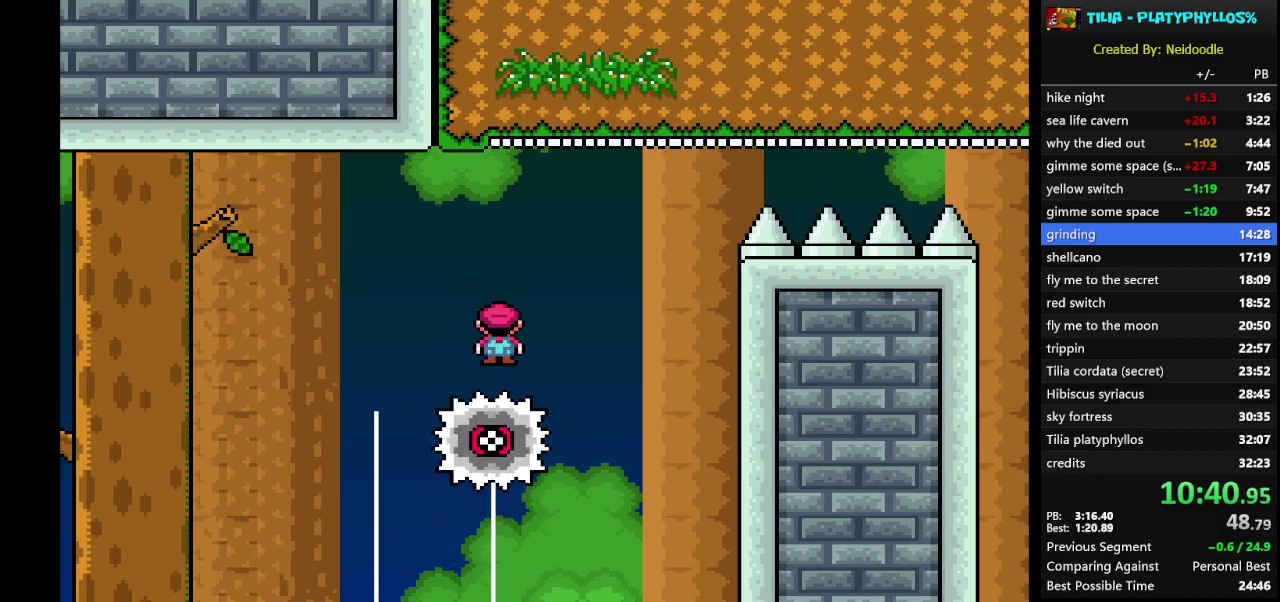
{"buttons": ["A", "X", "DPAD_RIGHT"], "events": []}
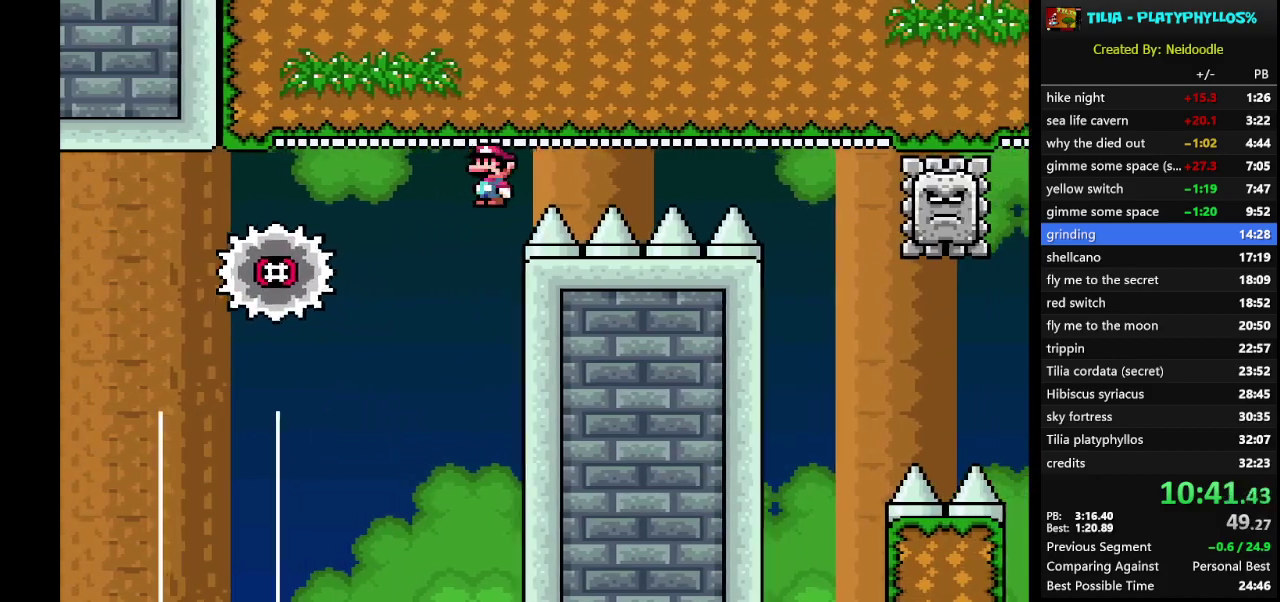
{"buttons": ["A", "X", "DPAD_RIGHT"], "events": []}
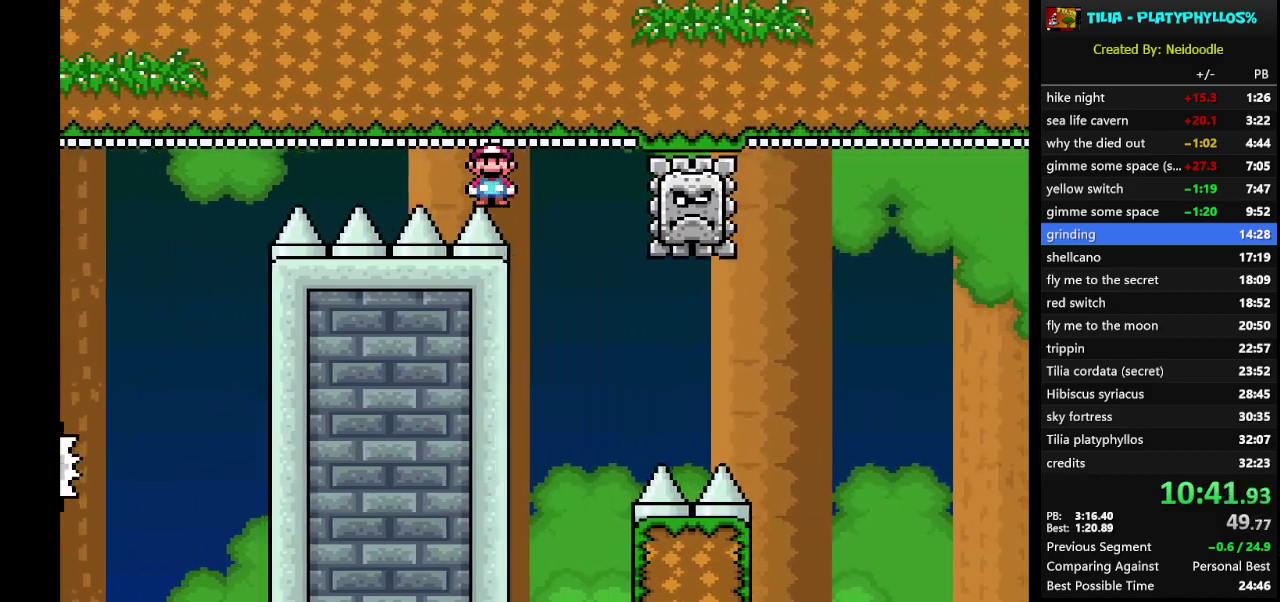
{"buttons": ["A", "X", "DPAD_RIGHT"], "events": [[100, "DPAD_RIGHT", "up"], [167, "DPAD_LEFT", "down"], [383, "DPAD_LEFT", "up"], [500, "DPAD_RIGHT", "down"]]}
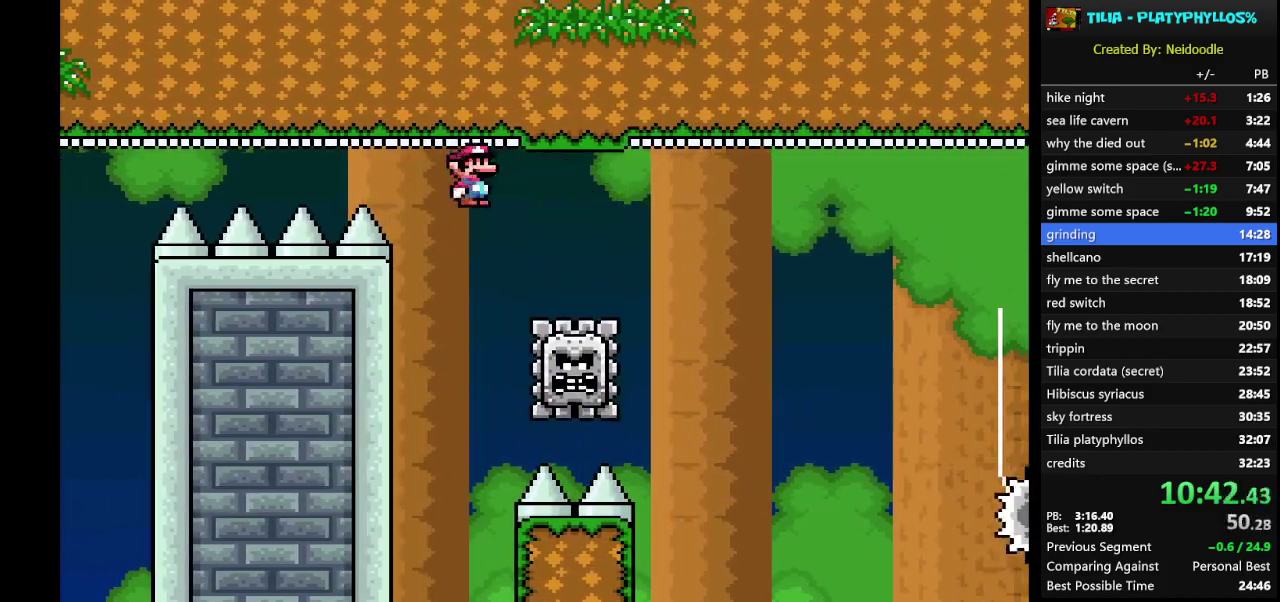
{"buttons": ["A", "X", "DPAD_RIGHT"], "events": [[183, "A", "up"], [450, "A", "down"]]}
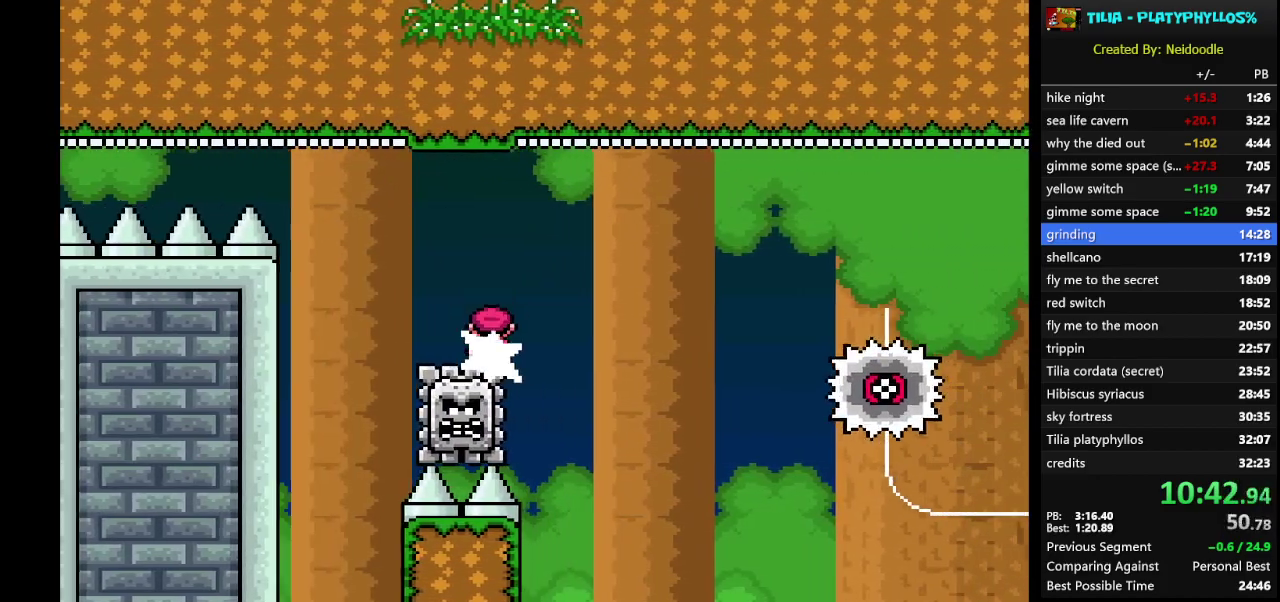
{"buttons": ["A", "X", "DPAD_LEFT"], "events": [[317, "DPAD_RIGHT", "up"], [417, "DPAD_LEFT", "down"]]}
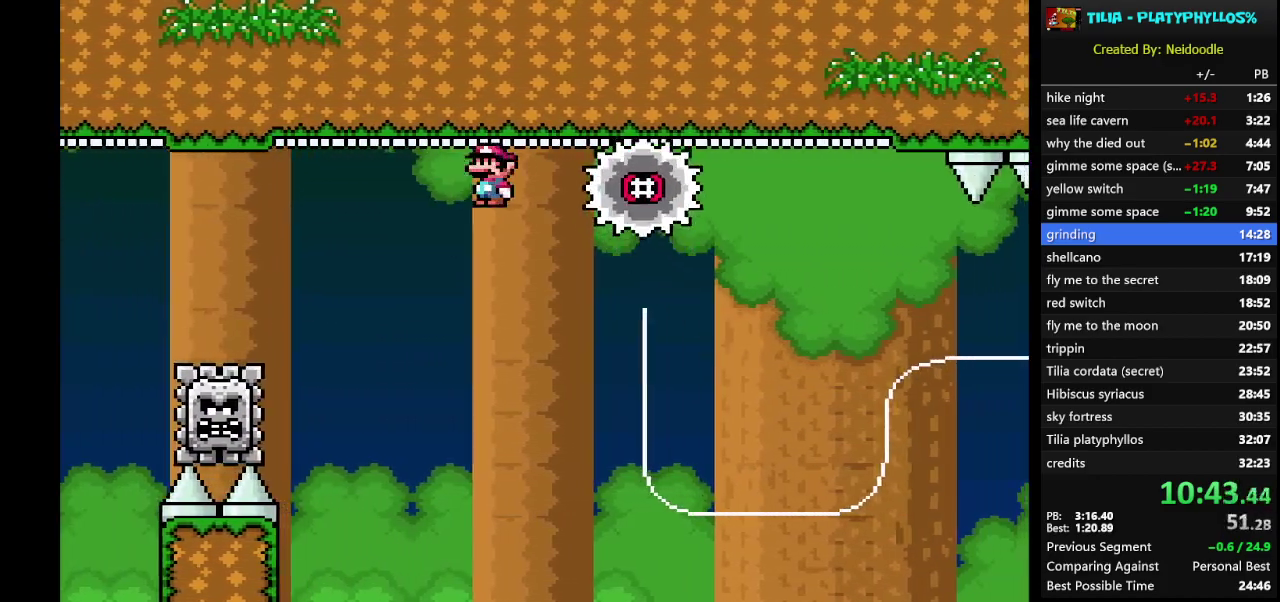
{"buttons": ["A", "X", "DPAD_RIGHT"], "events": [[67, "DPAD_LEFT", "up"], [233, "DPAD_RIGHT", "down"]]}
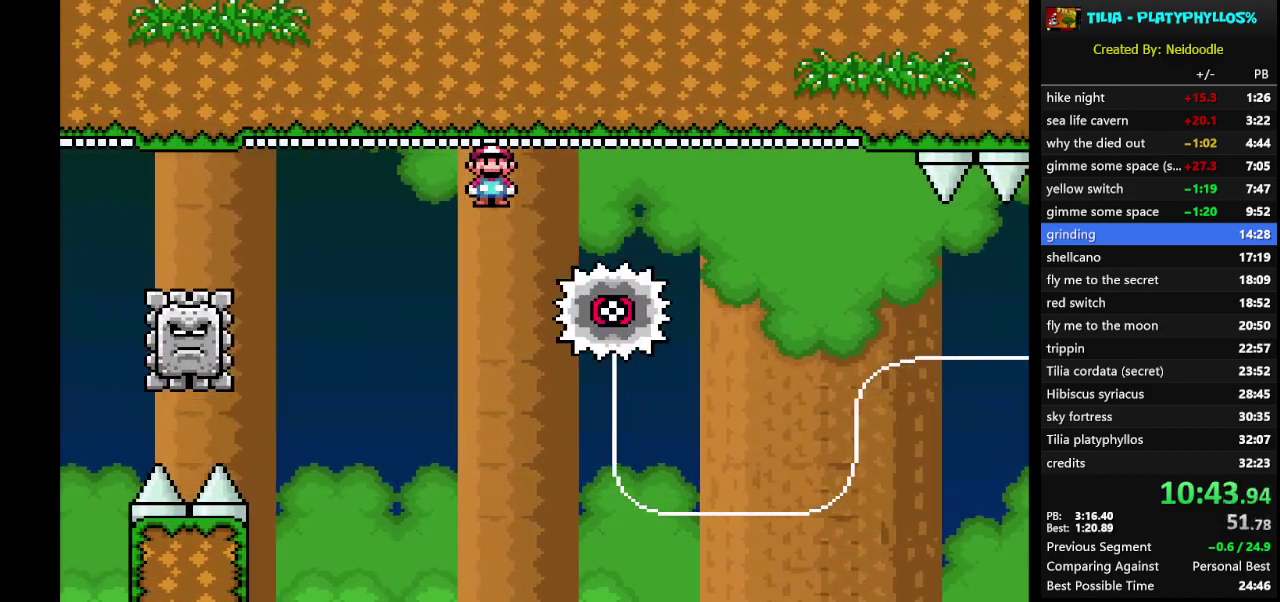
{"buttons": ["A", "X", "DPAD_RIGHT"], "events": []}
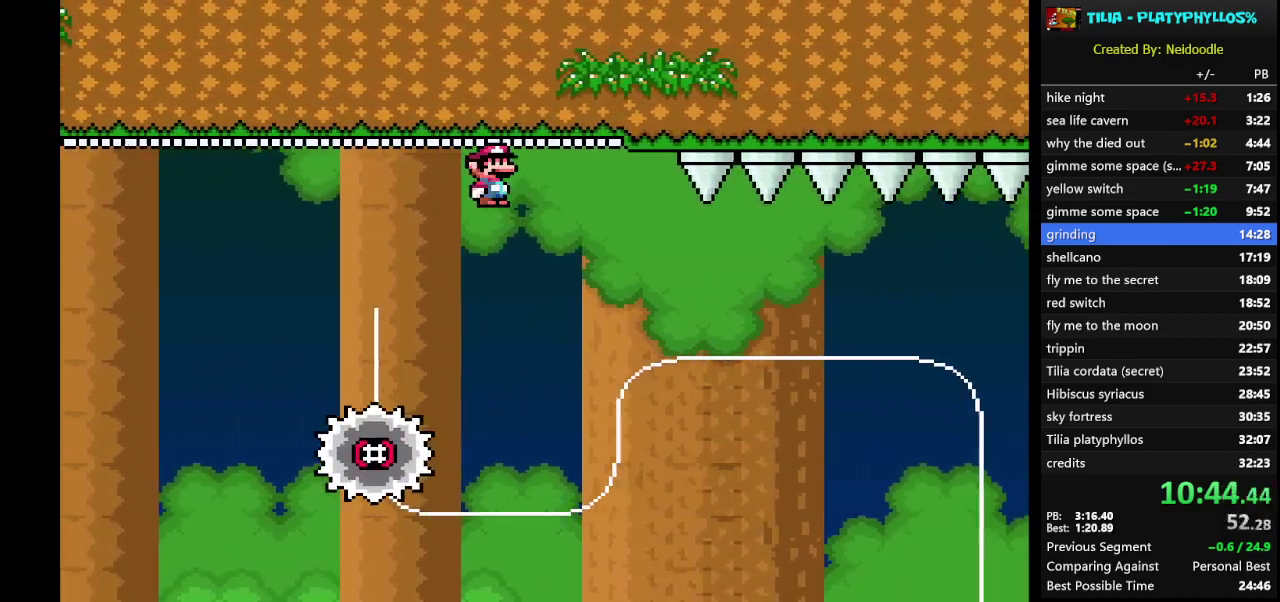
{"buttons": ["A", "X"], "events": [[17, "DPAD_RIGHT", "up"], [117, "DPAD_LEFT", "down"], [283, "DPAD_LEFT", "up"]]}
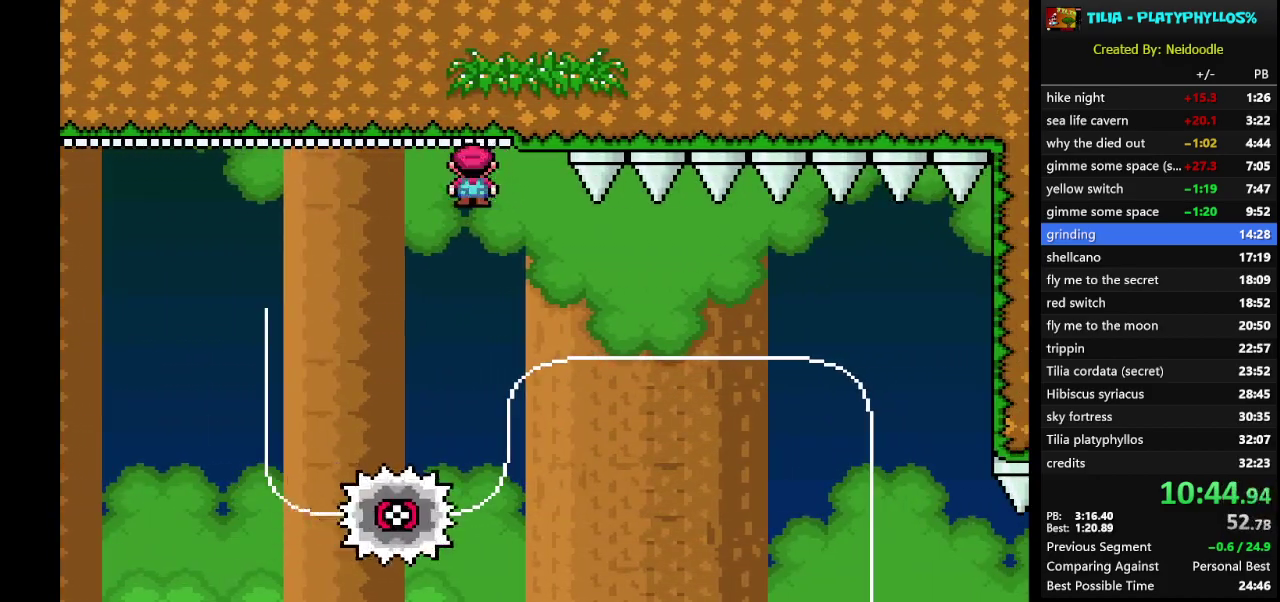
{"buttons": ["X"], "events": [[183, "DPAD_RIGHT", "down"], [317, "A", "up"], [367, "DPAD_RIGHT", "up"]]}
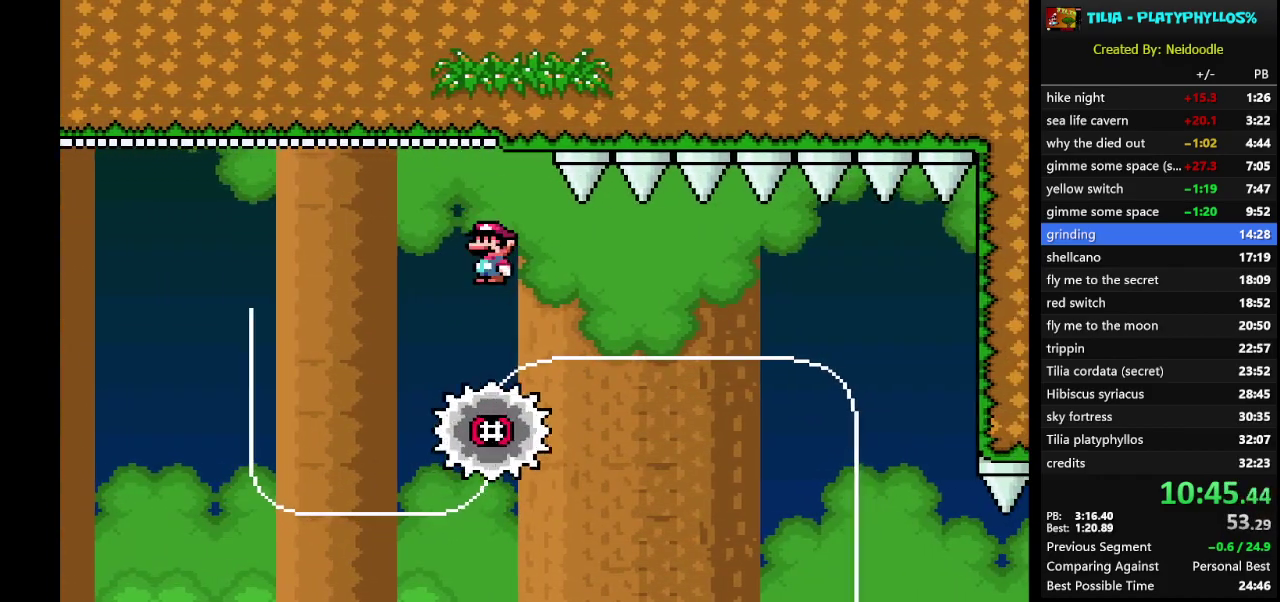
{"buttons": ["X", "DPAD_RIGHT"], "events": [[433, "DPAD_RIGHT", "down"]]}
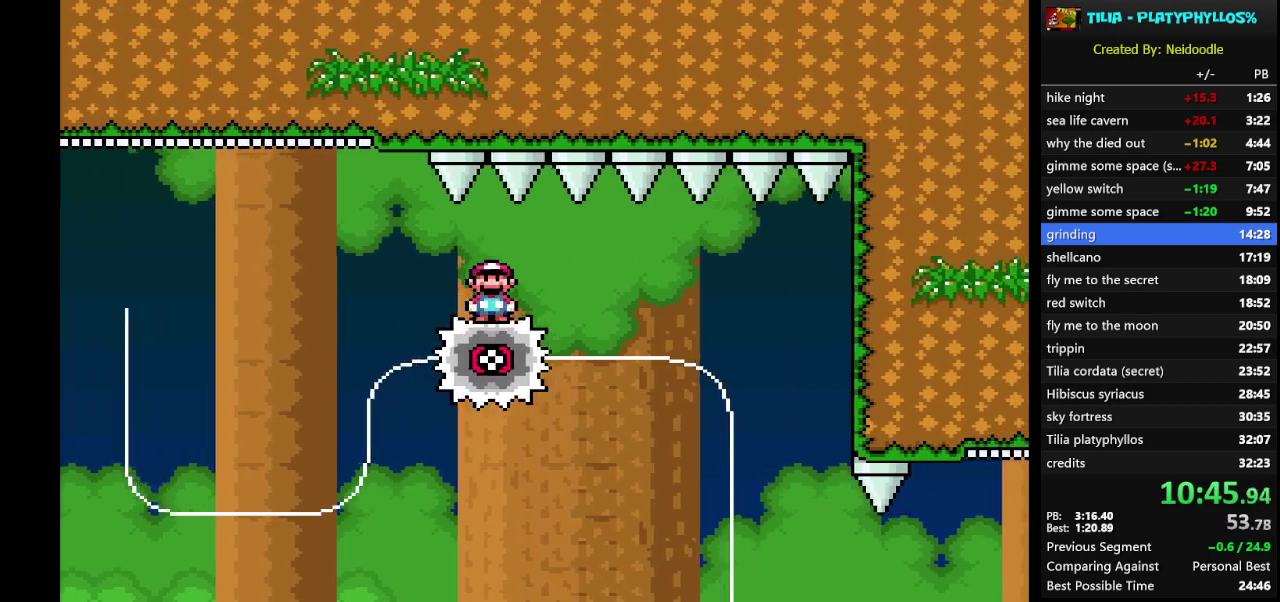
{"buttons": ["X"], "events": [[33, "DPAD_RIGHT", "up"]]}
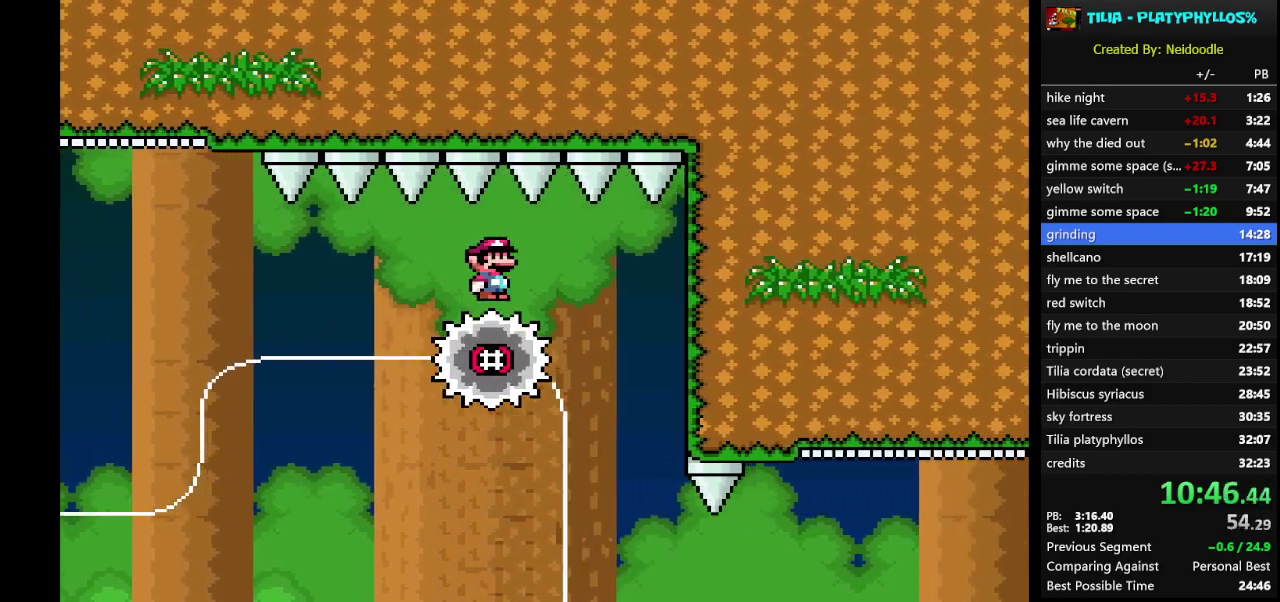
{"buttons": ["X"], "events": [[183, "DPAD_LEFT", "down"], [317, "DPAD_LEFT", "up"]]}
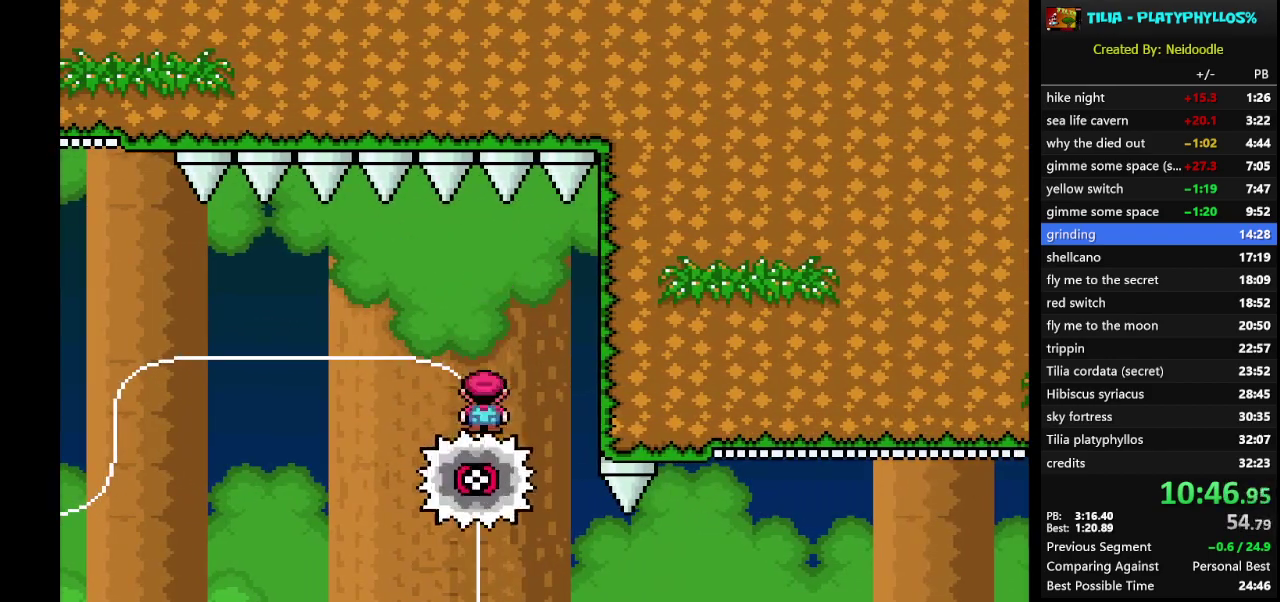
{"buttons": ["X"], "events": [[233, "DPAD_RIGHT", "down"], [350, "DPAD_RIGHT", "up"]]}
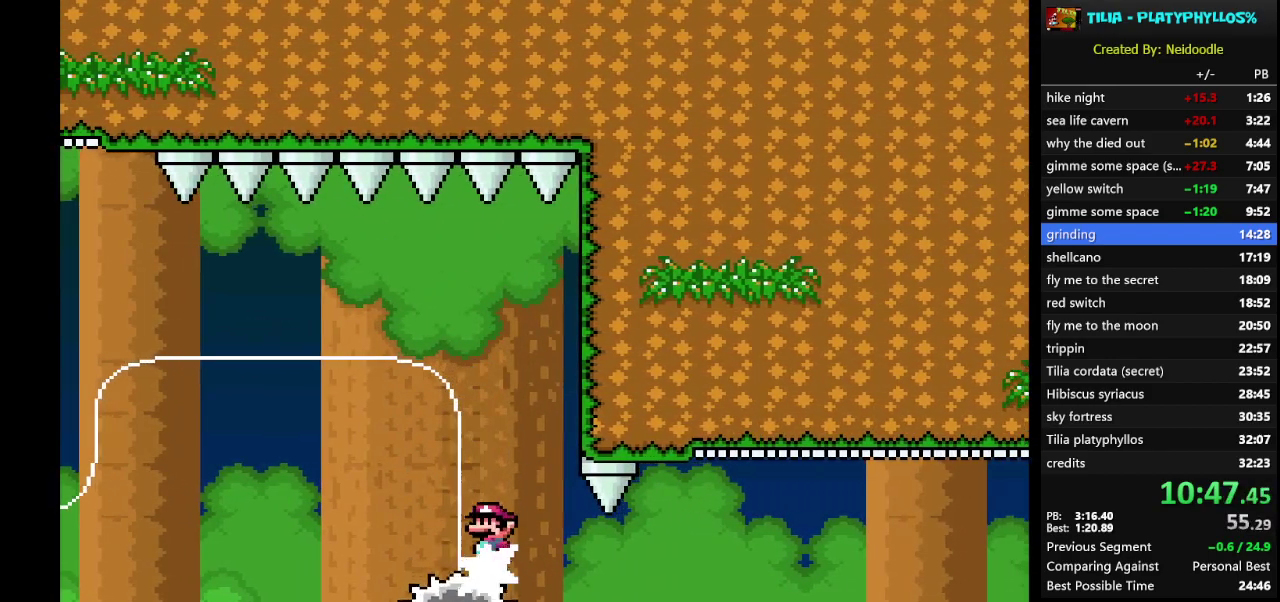
{"buttons": ["X"], "events": [[317, "DPAD_RIGHT", "down"], [467, "DPAD_RIGHT", "up"]]}
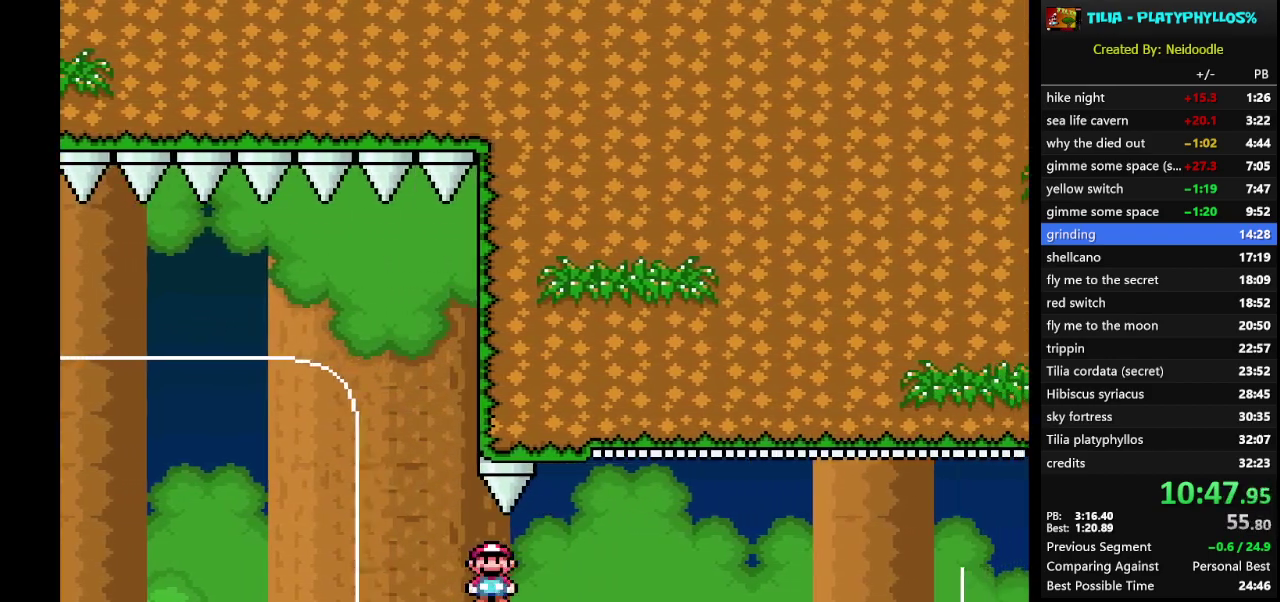
{"buttons": ["A", "X"], "events": [[233, "DPAD_RIGHT", "down"], [317, "DPAD_RIGHT", "up"], [483, "A", "down"]]}
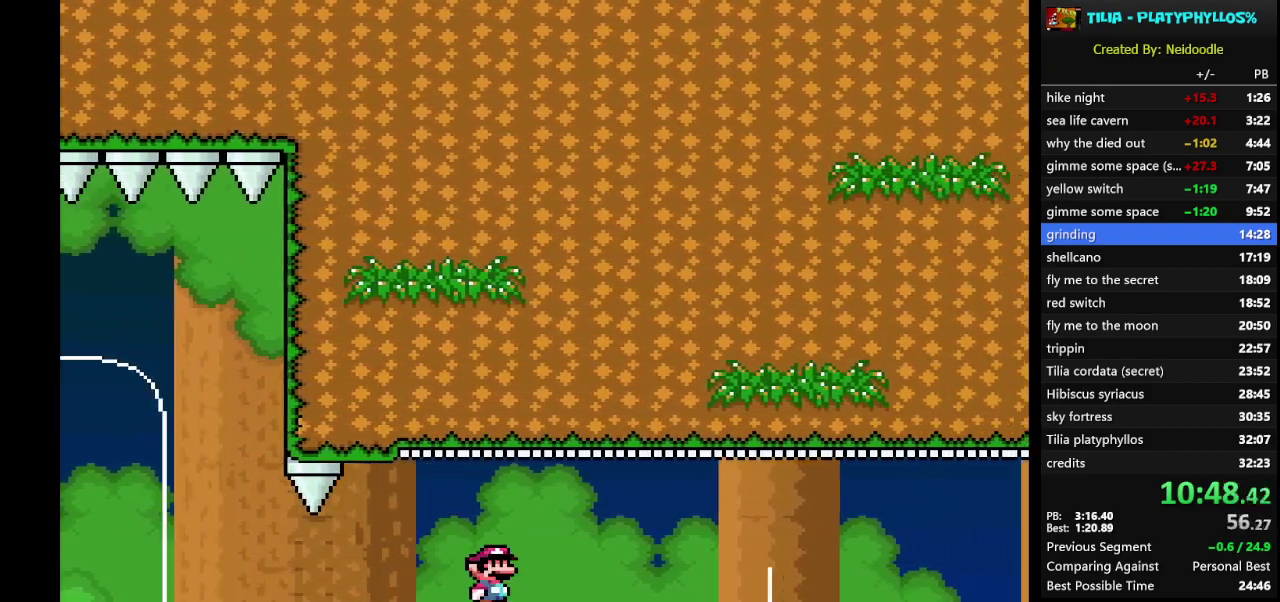
{"buttons": ["A", "X", "DPAD_RIGHT"], "events": [[483, "DPAD_RIGHT", "down"]]}
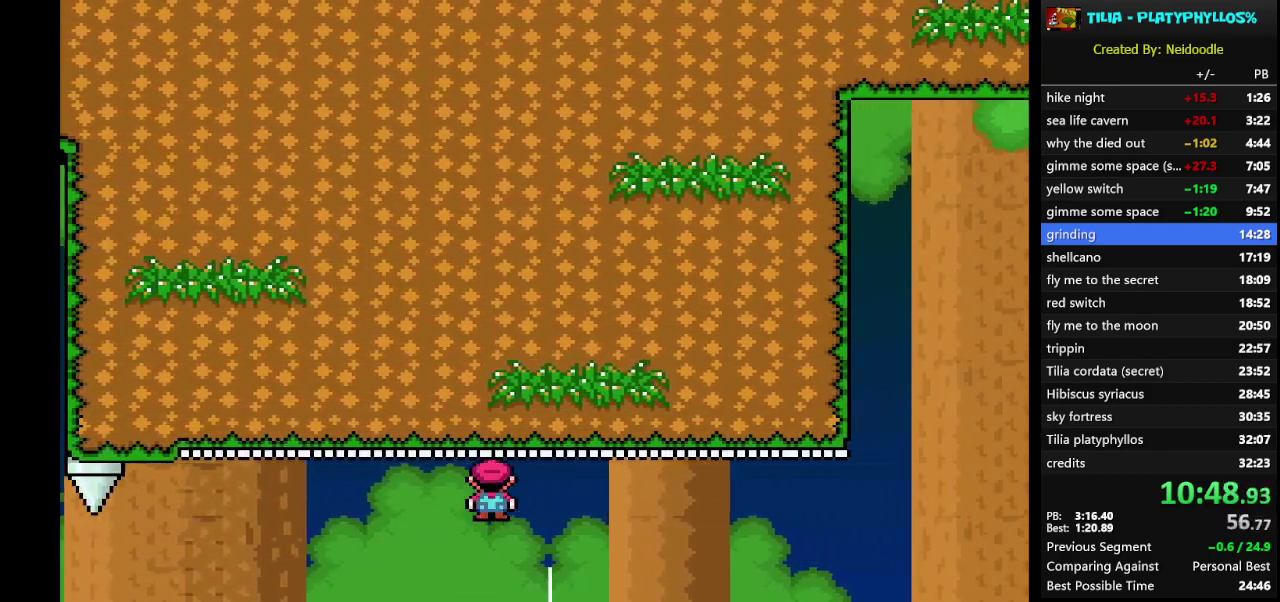
{"buttons": ["A", "X", "DPAD_RIGHT"], "events": []}